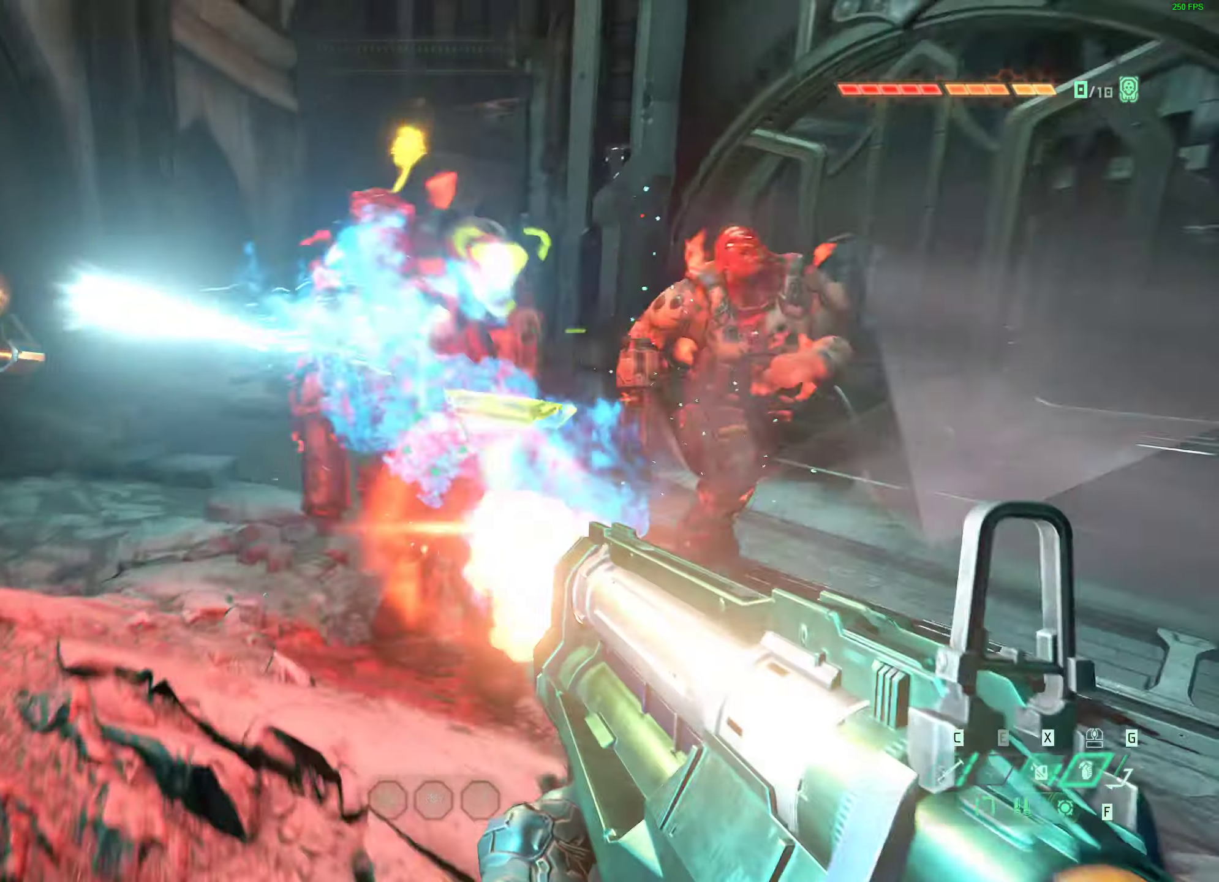
Gameplay with keyboard and mouse; each line is a JSON object with the keys and mouse buttons held at the frame after it. "events" lists presses ("down") and releases ("up") of "1", "2", "3", "4", "5", "a", "alt", "b", "c", "caps_lock", "ctrl", "d", "e", "f", "g", "q", "r", "s", "shift", "space", "super", "t", "tab", "tilde", "v", "w", "x", "z", "mouse_left", "mouse_wheel", "mouse_right", "mouse_mb4" and "mouse_mb5" between this image and that frame as [ms after this image, input, new state], when the widget could be followed in between. "mouse_left", "mouse_wheel", "mouse_right", "mouse_mb4", "mouse_mb5" = the "left", "wheel", "right", "mb4", "mb5" buttons of the "mouse" list. No other keys are recorded. "wheel" means that the mouse wheel is clicked or scrolled. Mouse movement is not recorded.
{"keys": ["a", "w"], "mouse": ["right"], "events": [[33, "d", "down"], [33, "mouse_left", "up"], [116, "d", "up"], [216, "w", "down"], [350, "space", "down"], [466, "space", "up"], [483, "a", "down"]]}
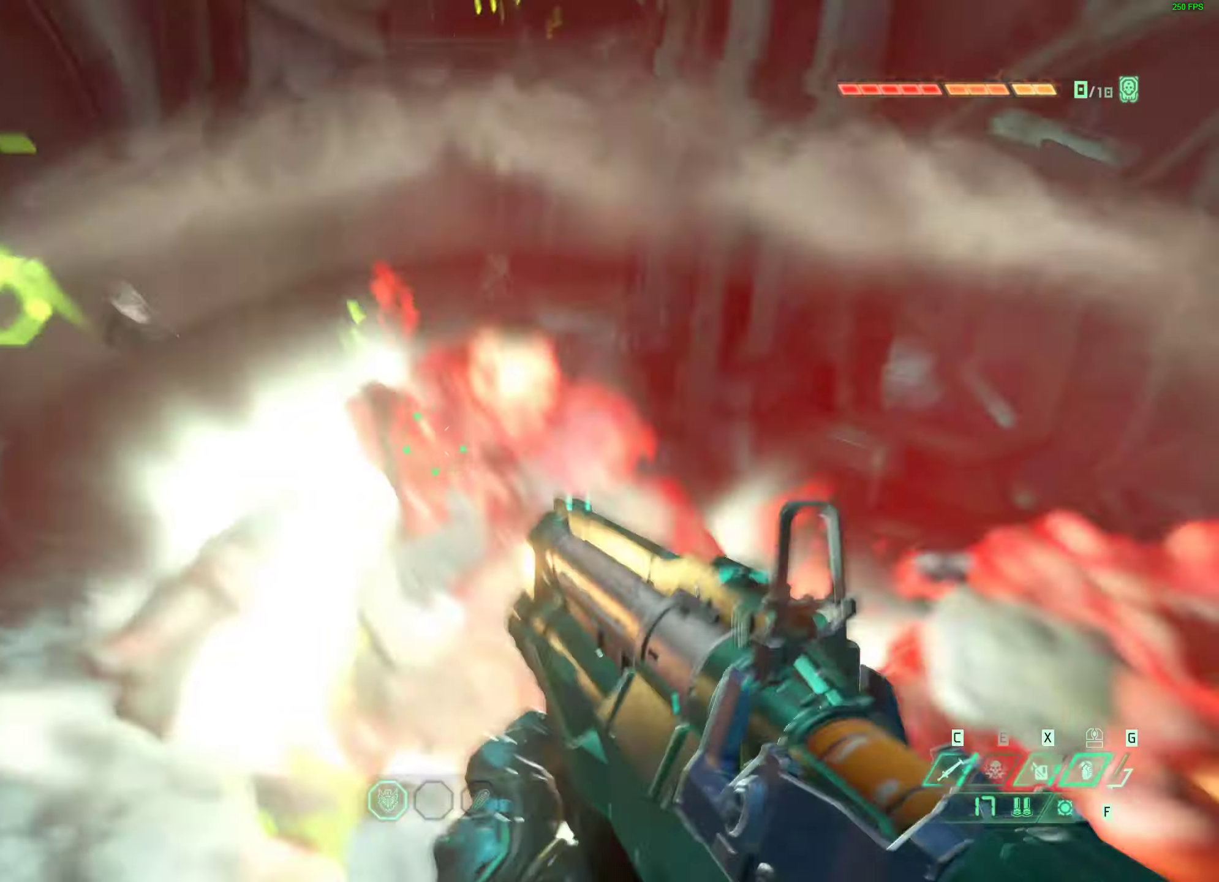
{"keys": ["w"], "mouse": ["right"]}
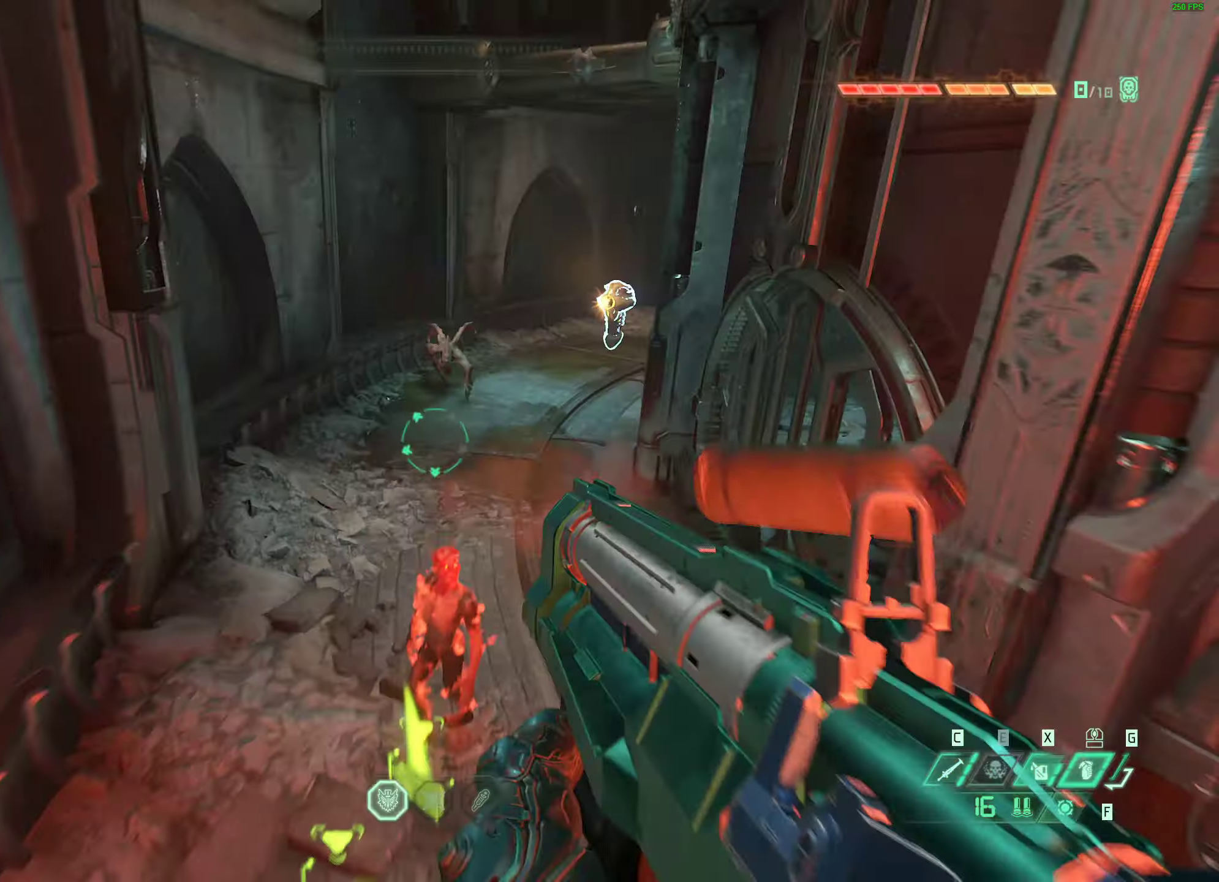
{"keys": ["a", "w"], "mouse": ["right"], "events": [[200, "a", "down"], [250, "mouse_left", "down"], [350, "mouse_left", "up"]]}
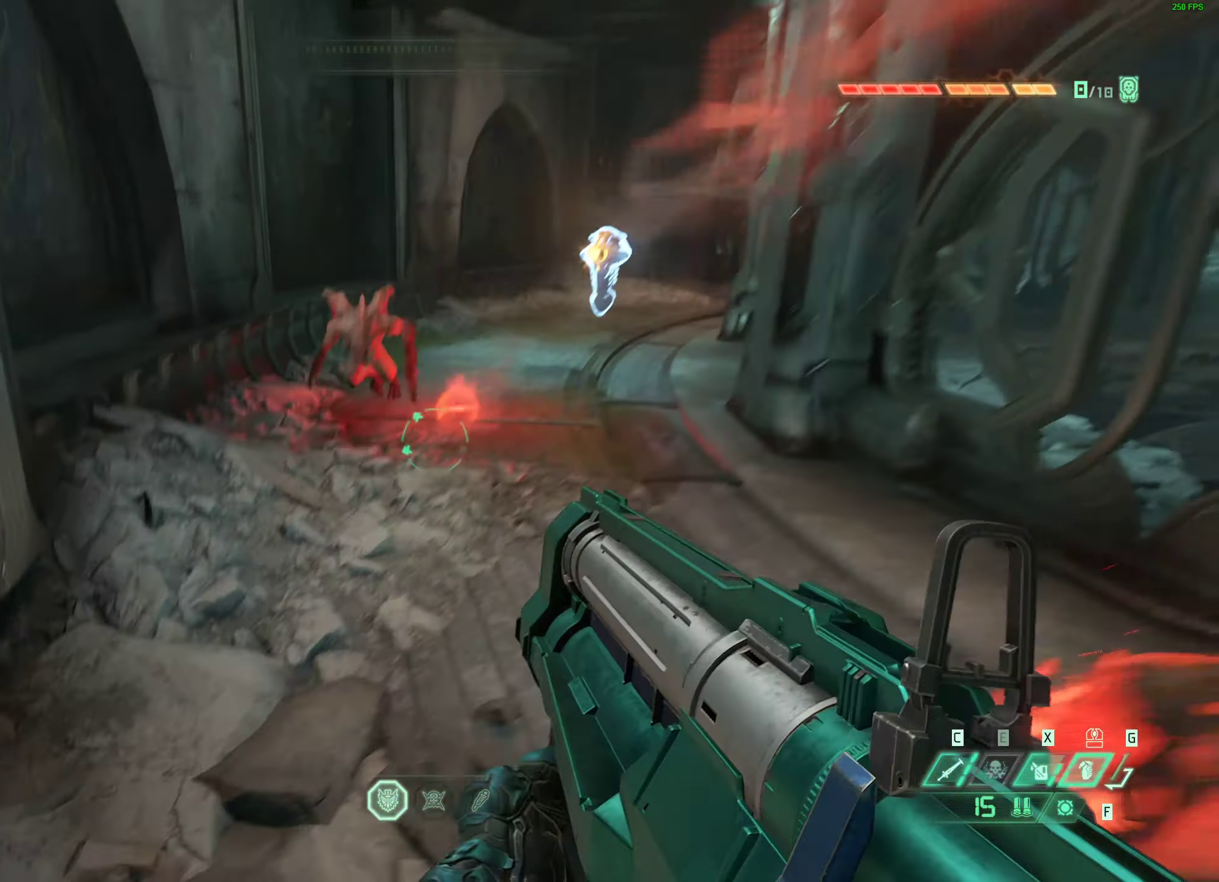
{"keys": ["a"], "mouse": [], "events": [[67, "a", "up"], [167, "mouse_right", "up"], [217, "w", "up"], [250, "a", "down"]]}
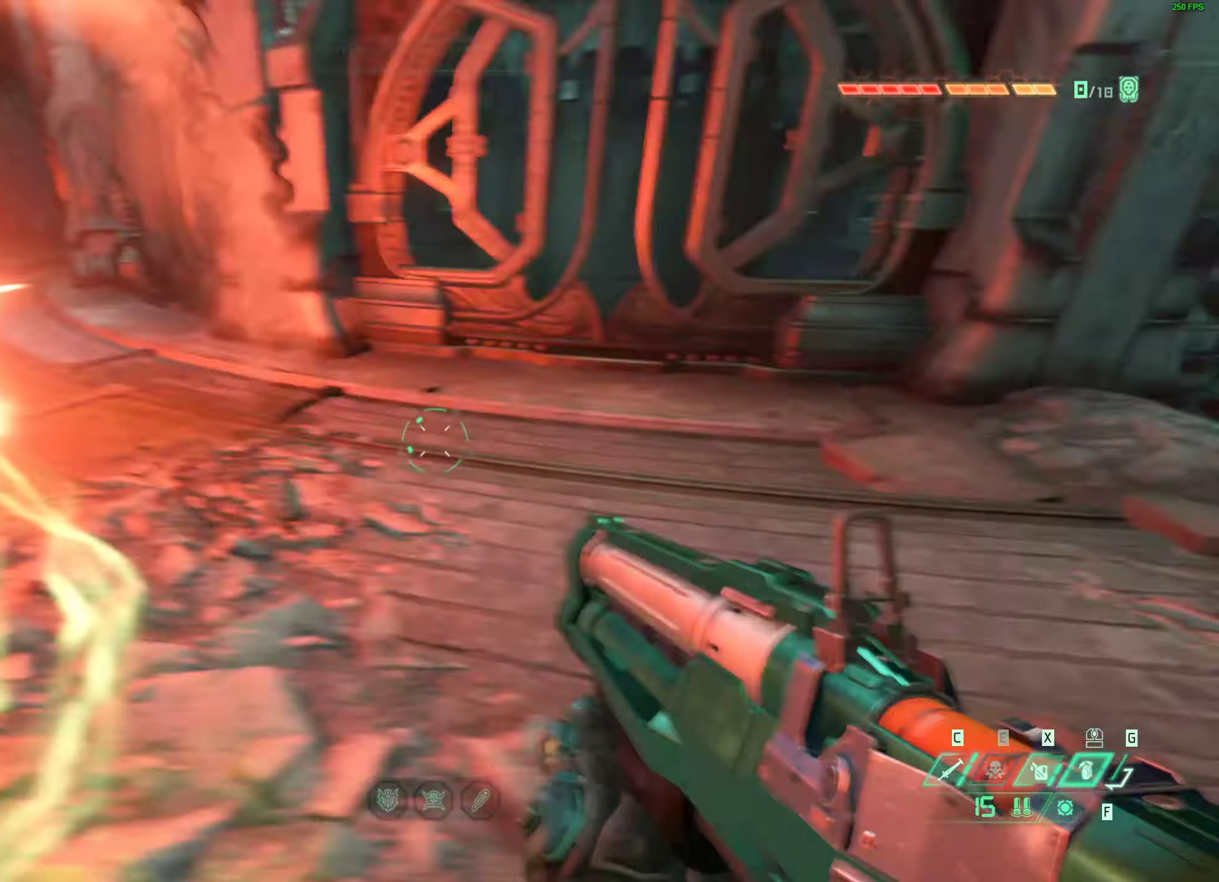
{"keys": ["w"], "mouse": [], "events": [[50, "a", "up"], [267, "w", "down"]]}
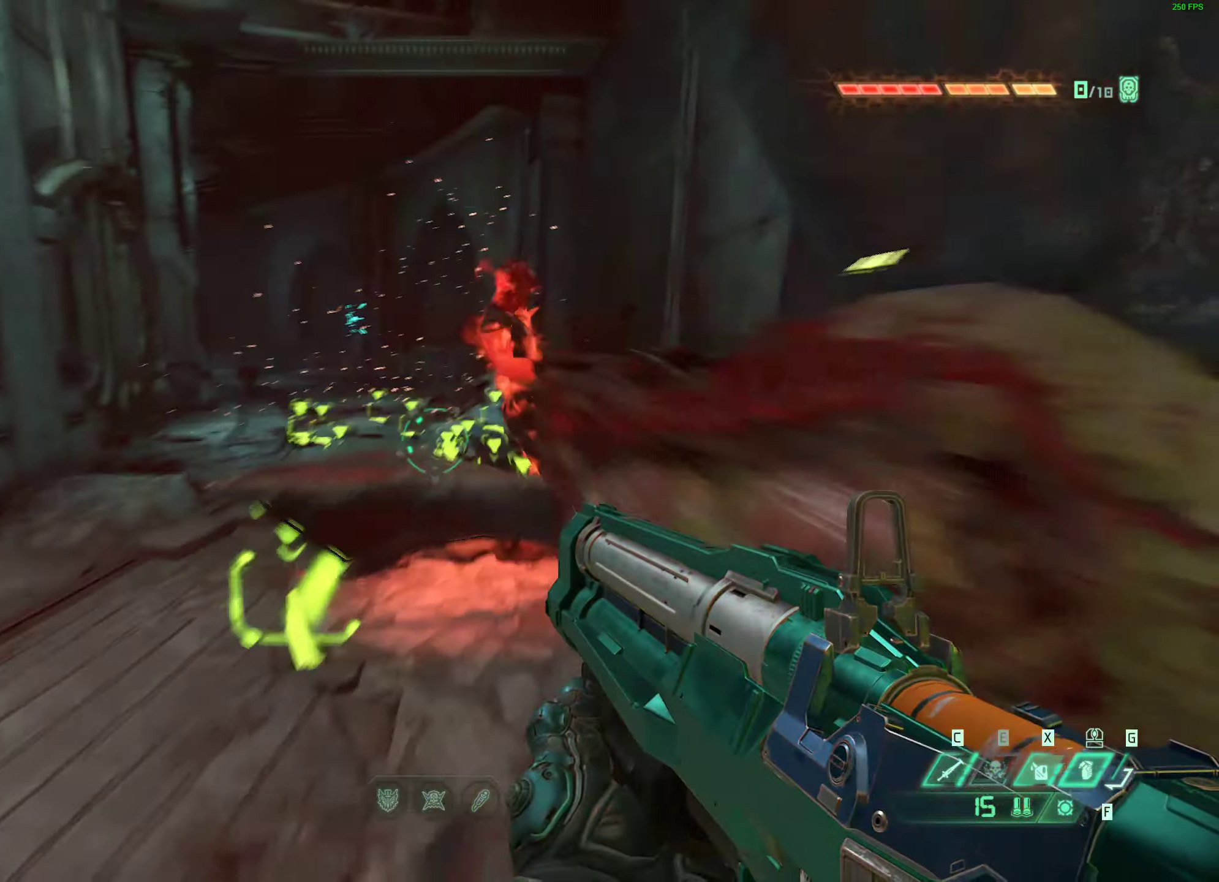
{"keys": [], "mouse": [], "events": [[50, "mouse_left", "down"], [83, "w", "up"], [183, "mouse_left", "up"], [267, "s", "down"], [450, "s", "up"]]}
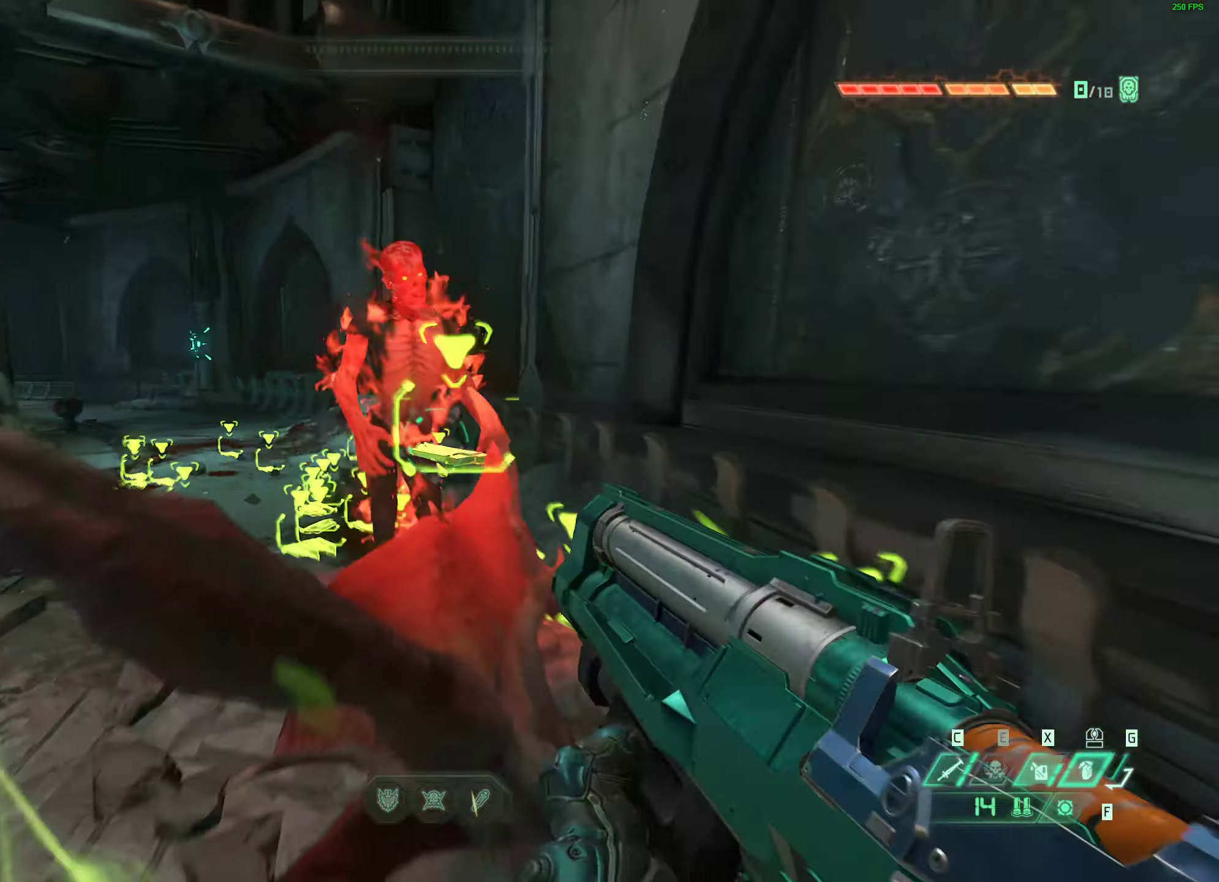
{"keys": ["s"], "mouse": ["left"], "events": [[367, "mouse_left", "down"], [433, "s", "down"]]}
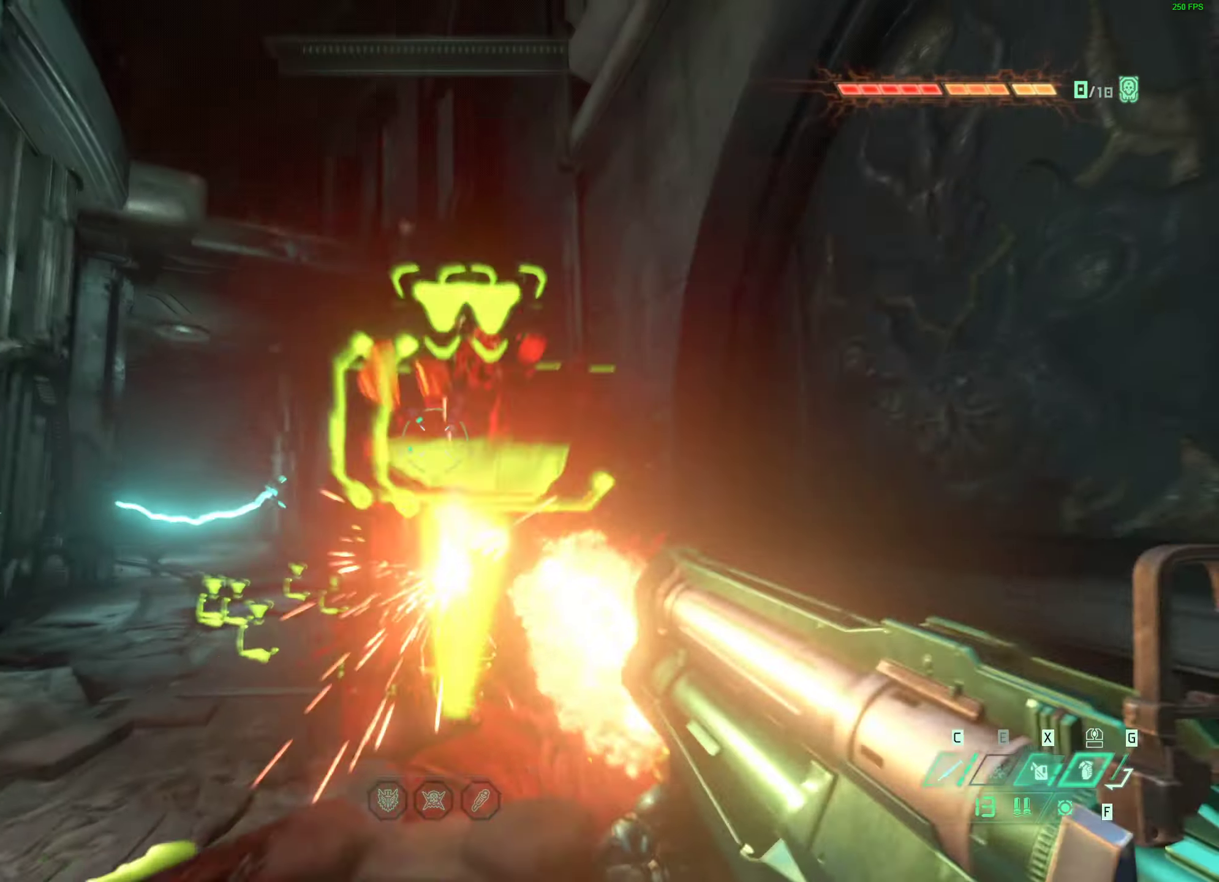
{"keys": ["a"], "mouse": [], "events": [[83, "mouse_left", "up"], [200, "s", "up"], [233, "a", "down"]]}
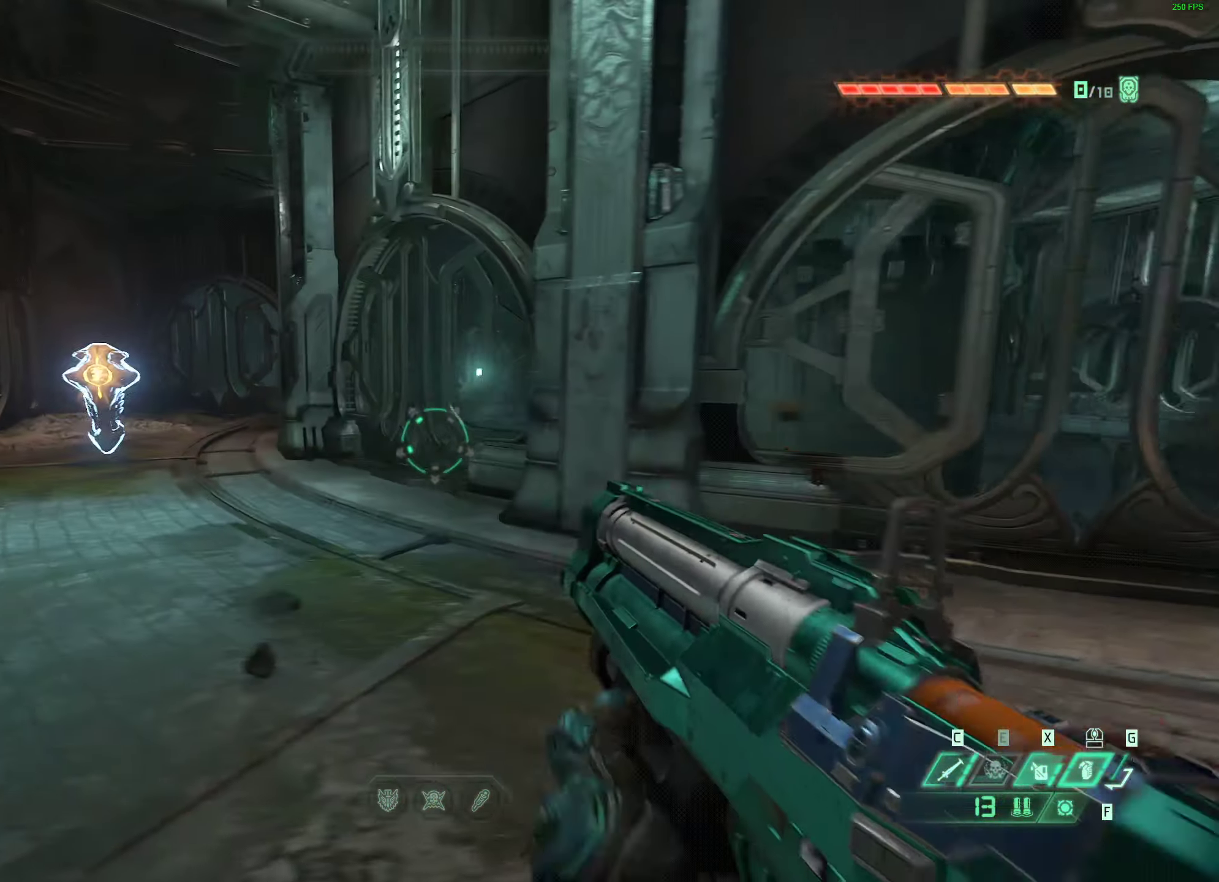
{"keys": ["shift", "w"], "mouse": [], "events": [[83, "w", "down"], [250, "a", "up"], [417, "shift", "down"]]}
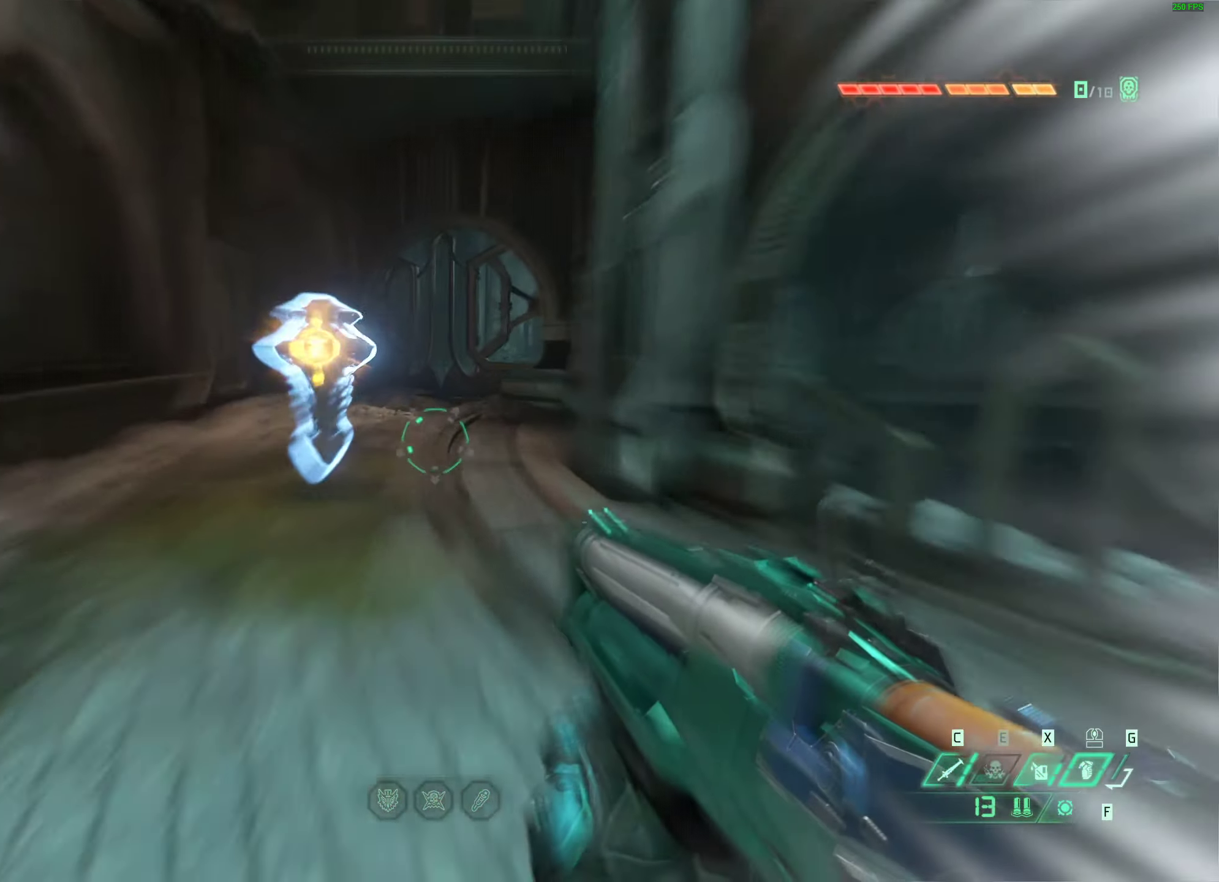
{"keys": ["w"], "mouse": [], "events": [[83, "shift", "up"]]}
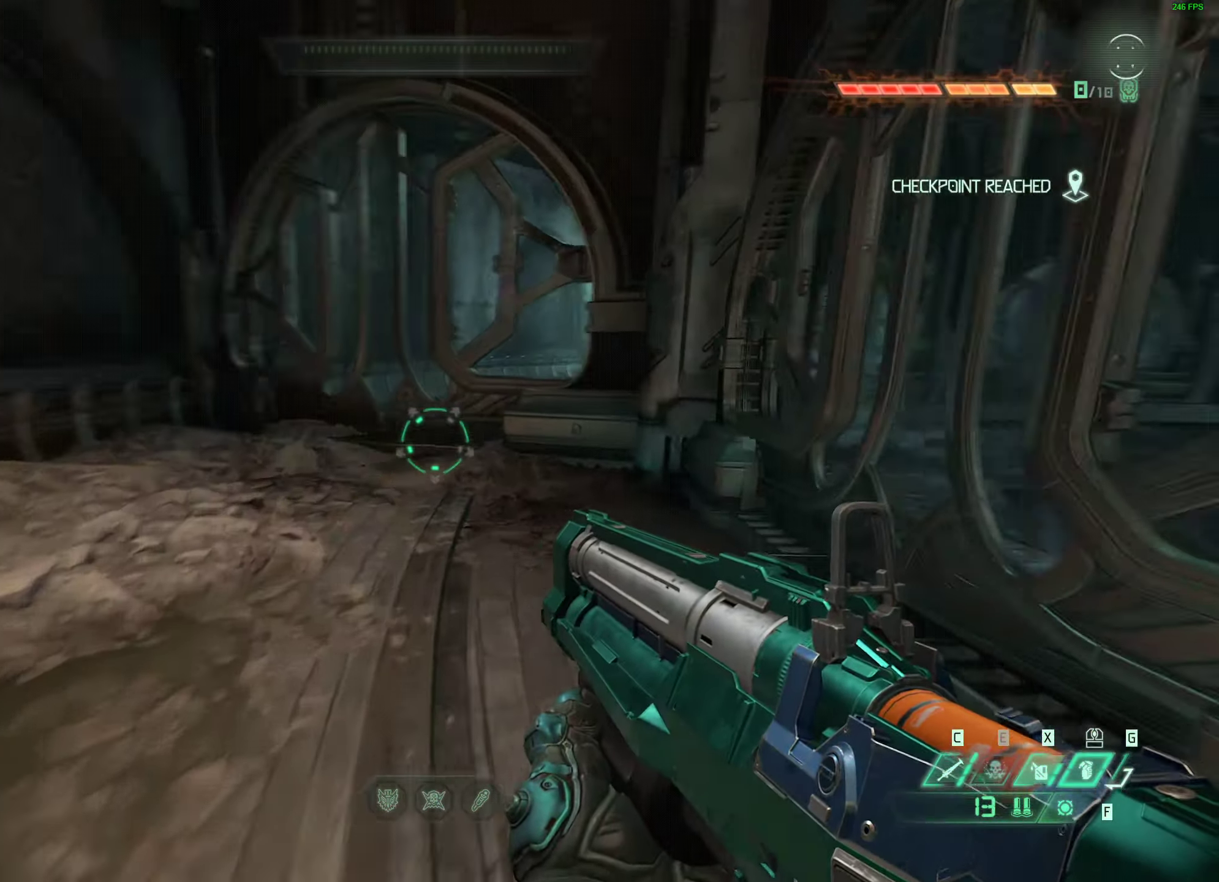
{"keys": ["a", "s"], "mouse": [], "events": [[67, "w", "up"], [233, "s", "down"], [300, "d", "down"], [400, "a", "down"], [417, "d", "up"]]}
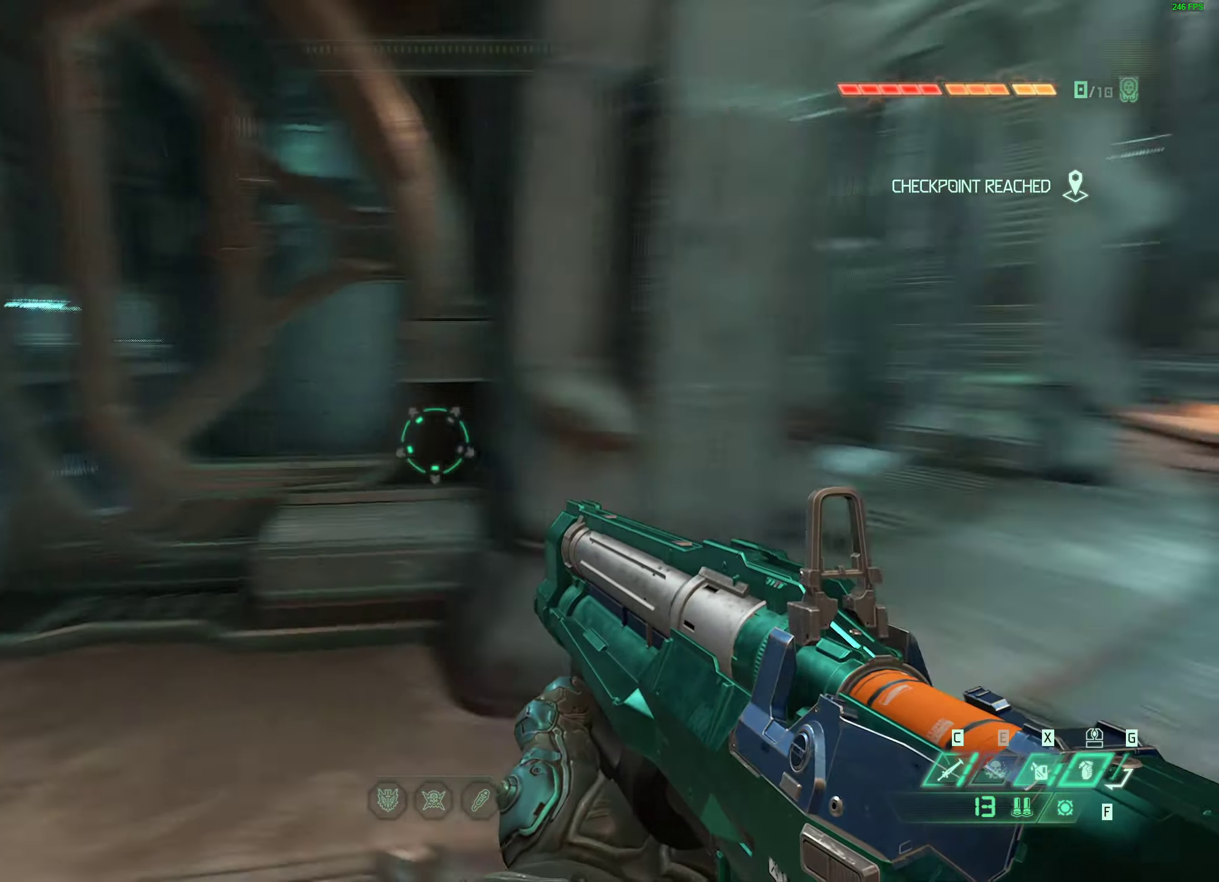
{"keys": ["d"], "mouse": [], "events": [[83, "a", "up"], [200, "d", "down"], [317, "s", "up"]]}
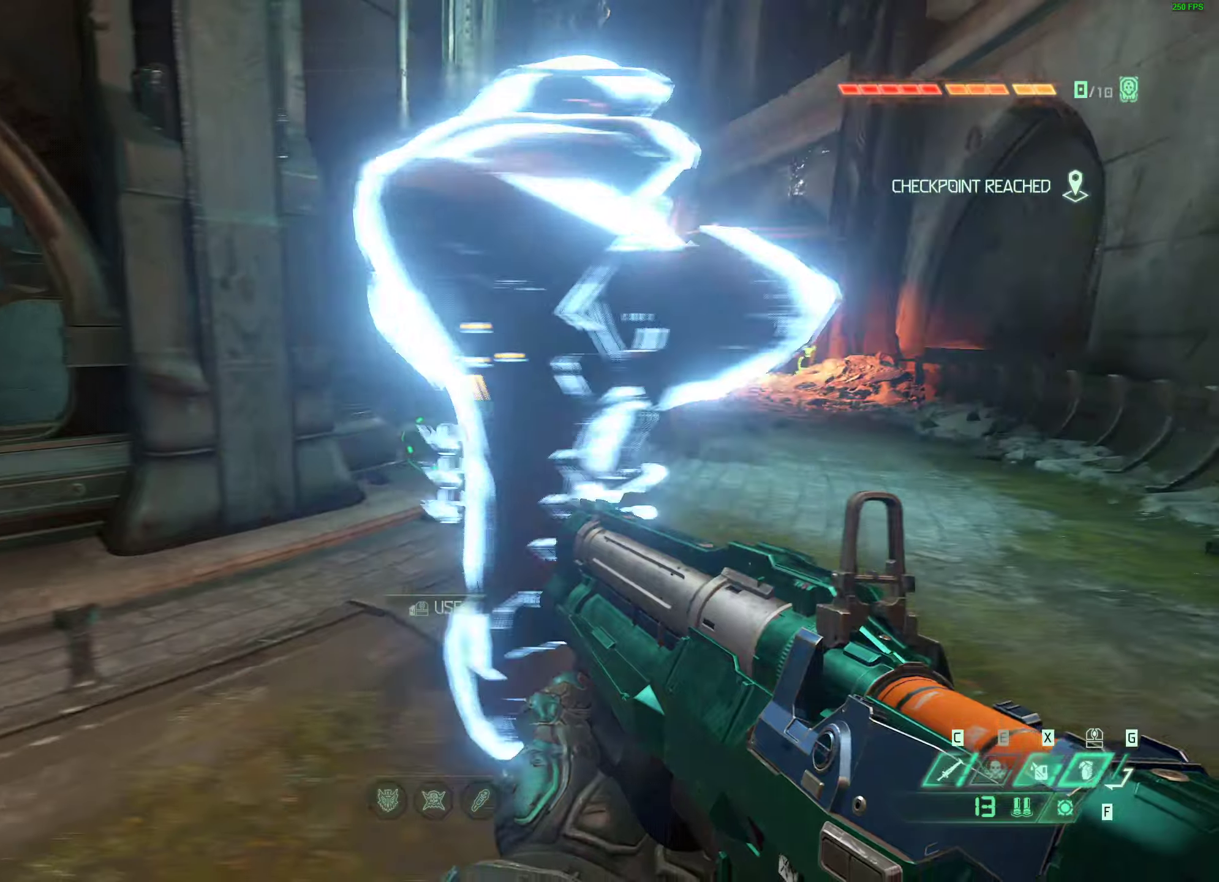
{"keys": ["w"], "mouse": [], "events": [[17, "w", "down"], [350, "d", "up"]]}
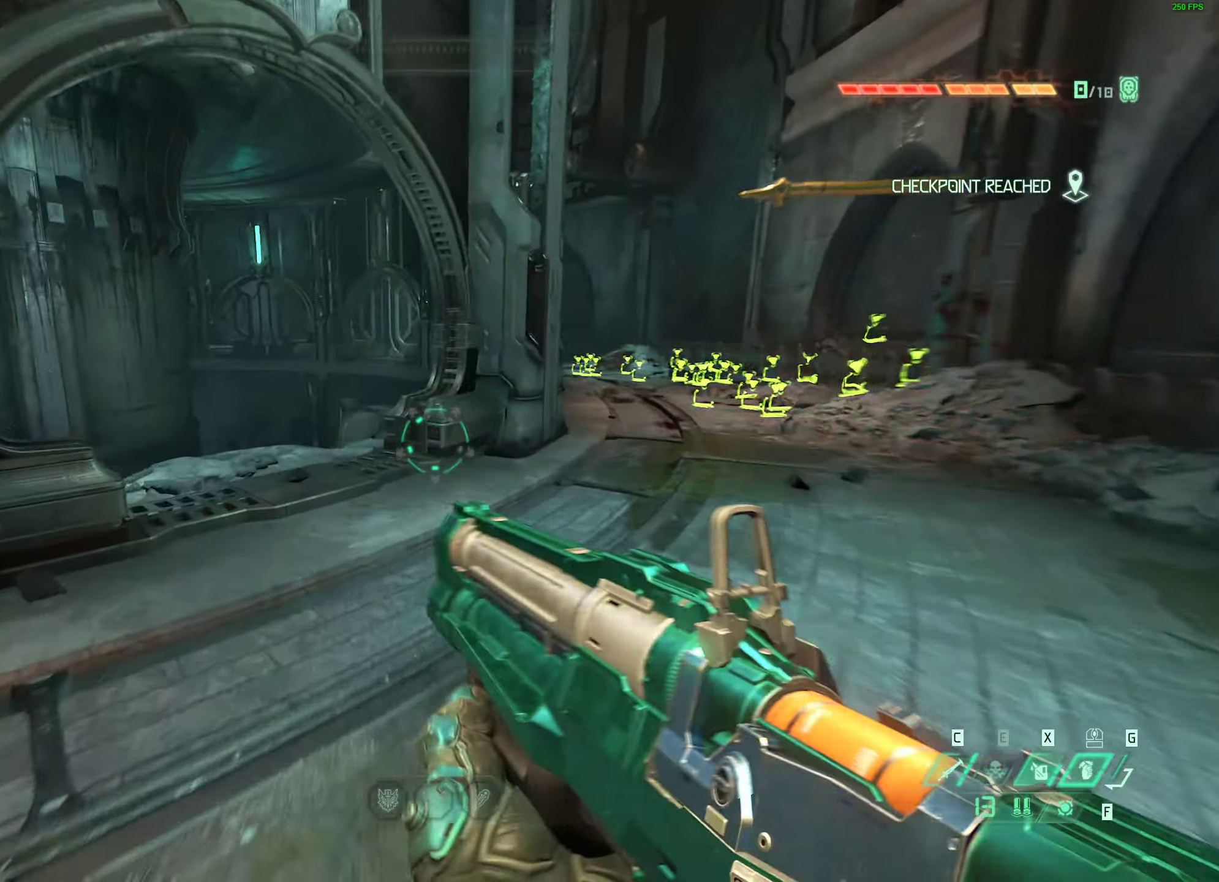
{"keys": ["shift", "w"], "mouse": [], "events": [[467, "shift", "down"]]}
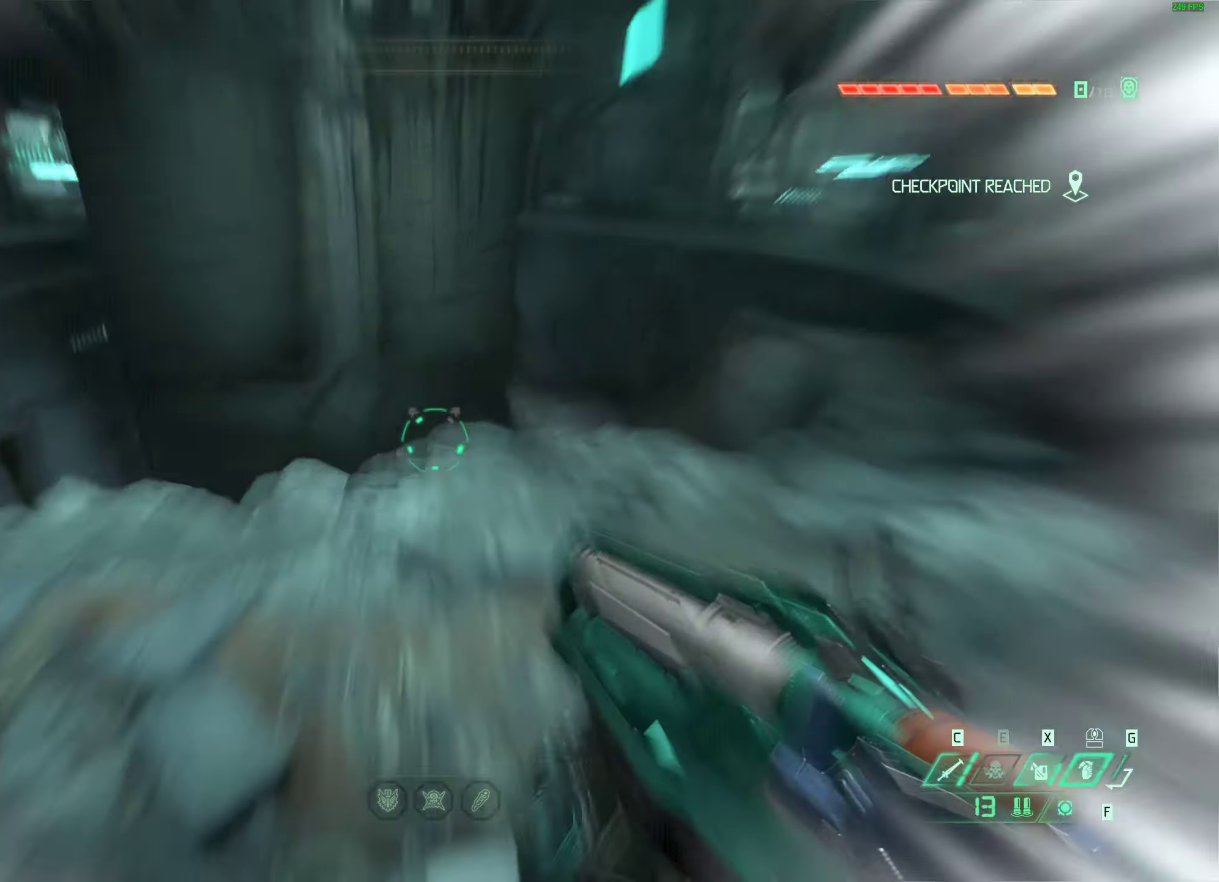
{"keys": ["a"], "mouse": [], "events": [[100, "w", "up"], [150, "shift", "up"], [300, "a", "down"]]}
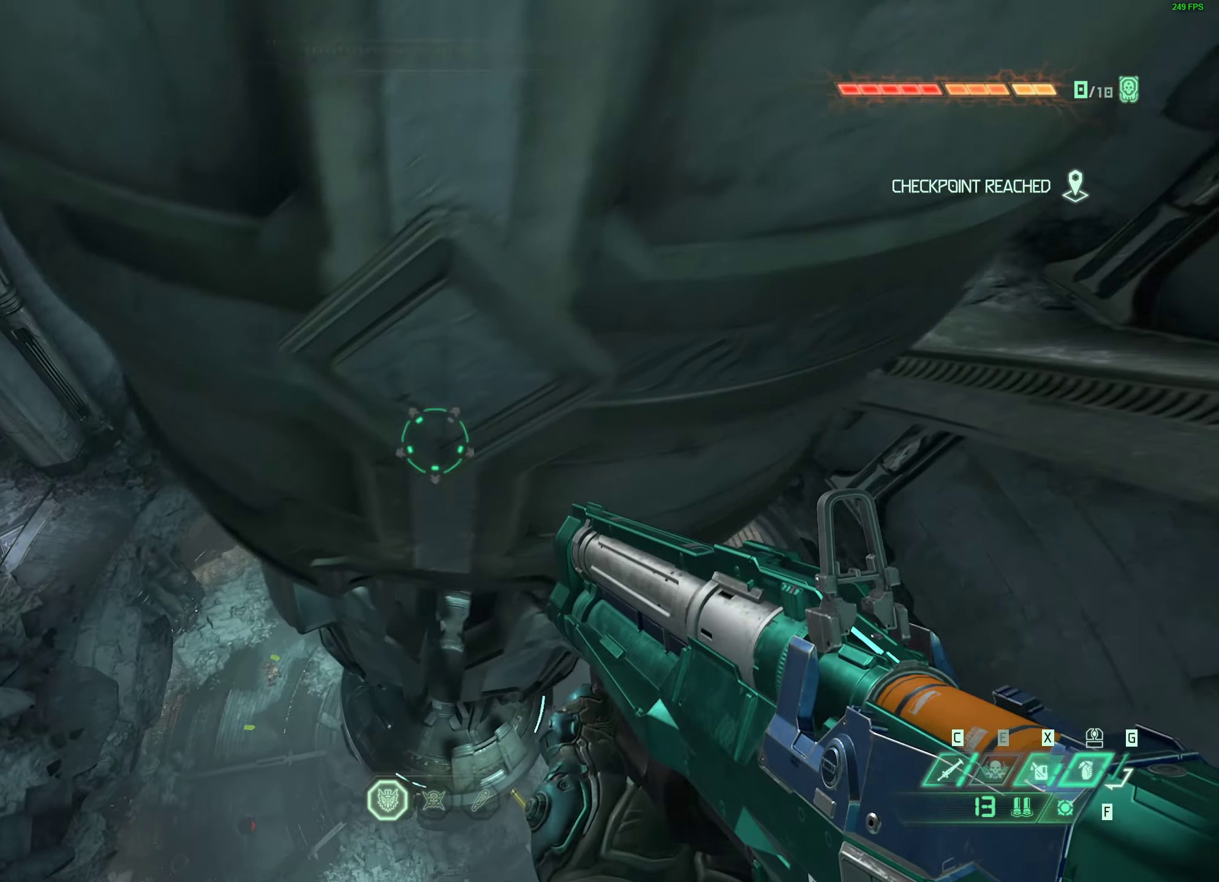
{"keys": ["w"], "mouse": [], "events": [[33, "a", "up"], [183, "1", "down"], [267, "1", "up"], [483, "w", "down"]]}
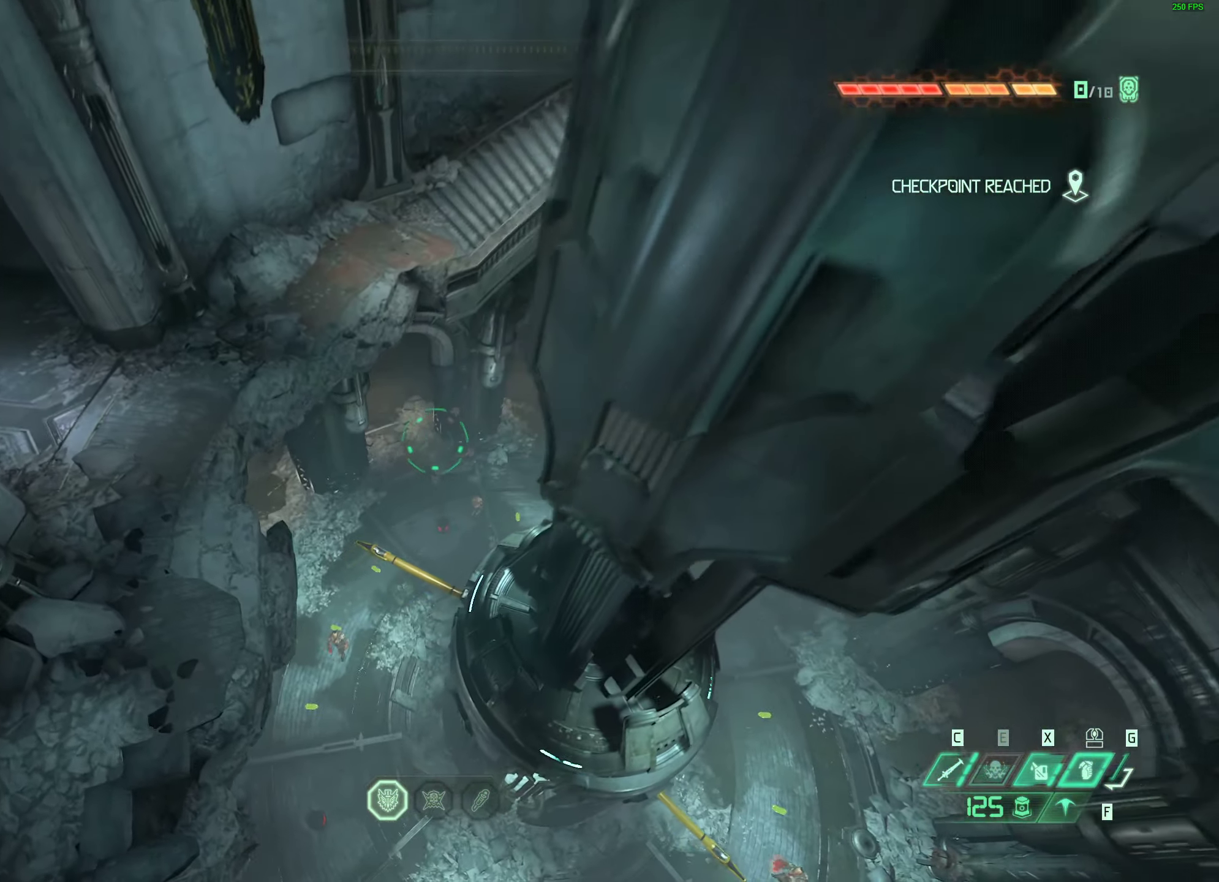
{"keys": [], "mouse": ["right"], "events": [[17, "mouse_wheel", "down"], [217, "mouse_wheel", "up"], [233, "w", "up"], [417, "mouse_right", "down"]]}
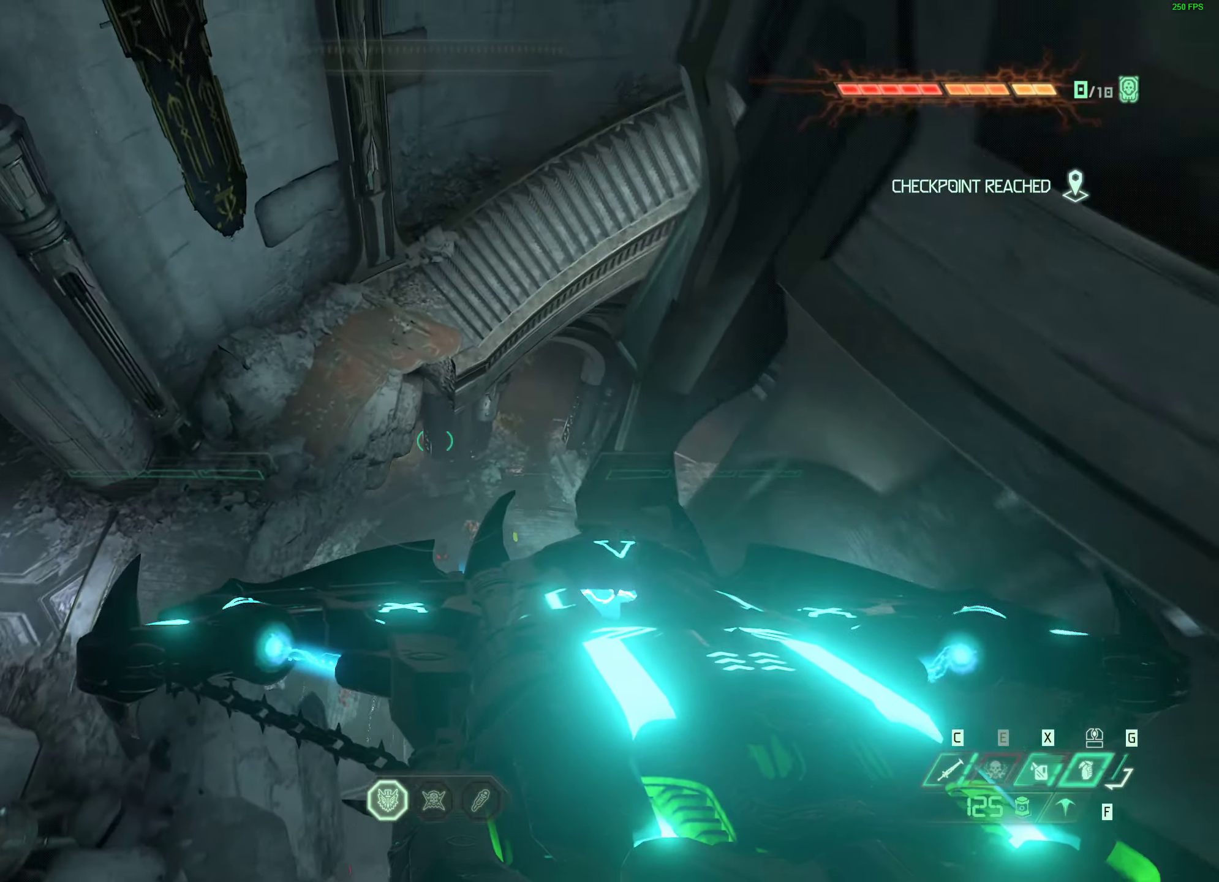
{"keys": ["w"], "mouse": ["right"], "events": [[350, "w", "down"]]}
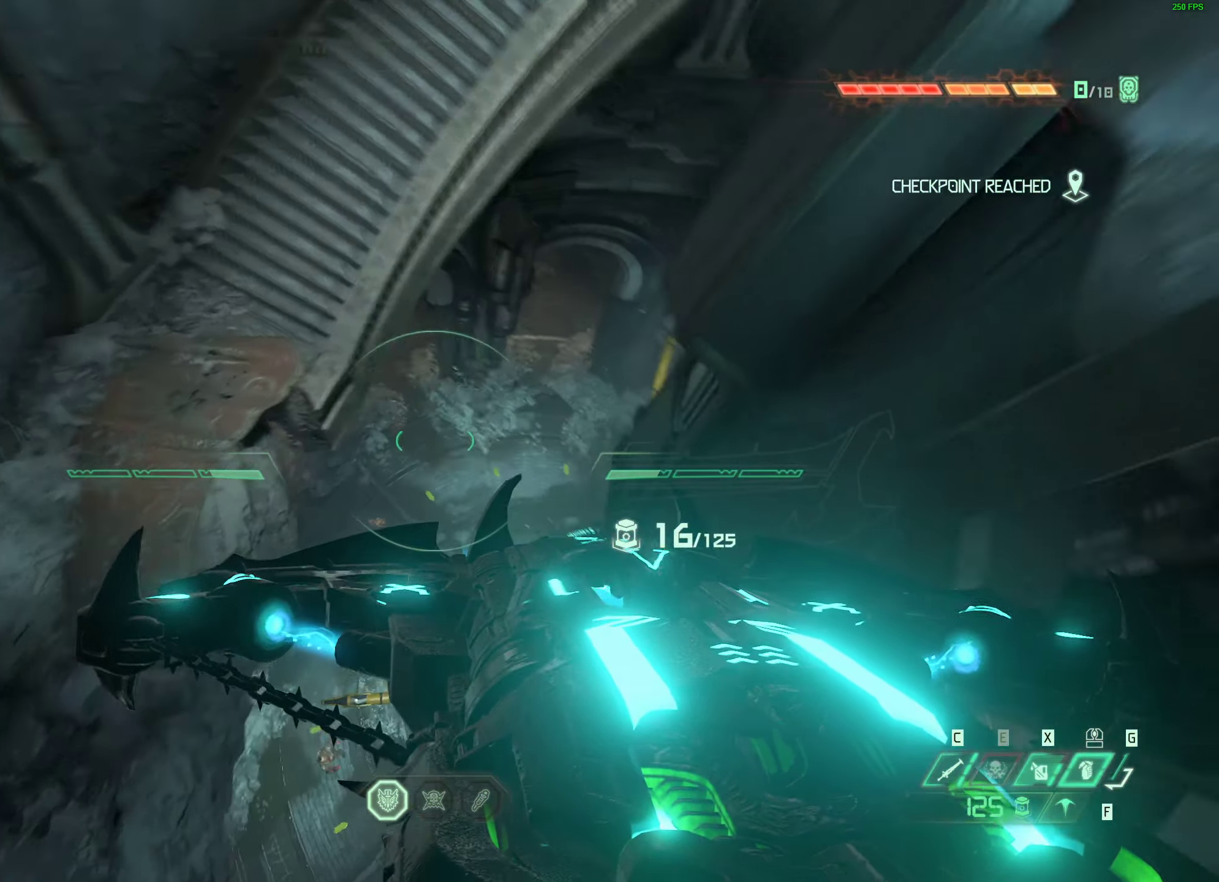
{"keys": ["w"], "mouse": ["right"], "events": []}
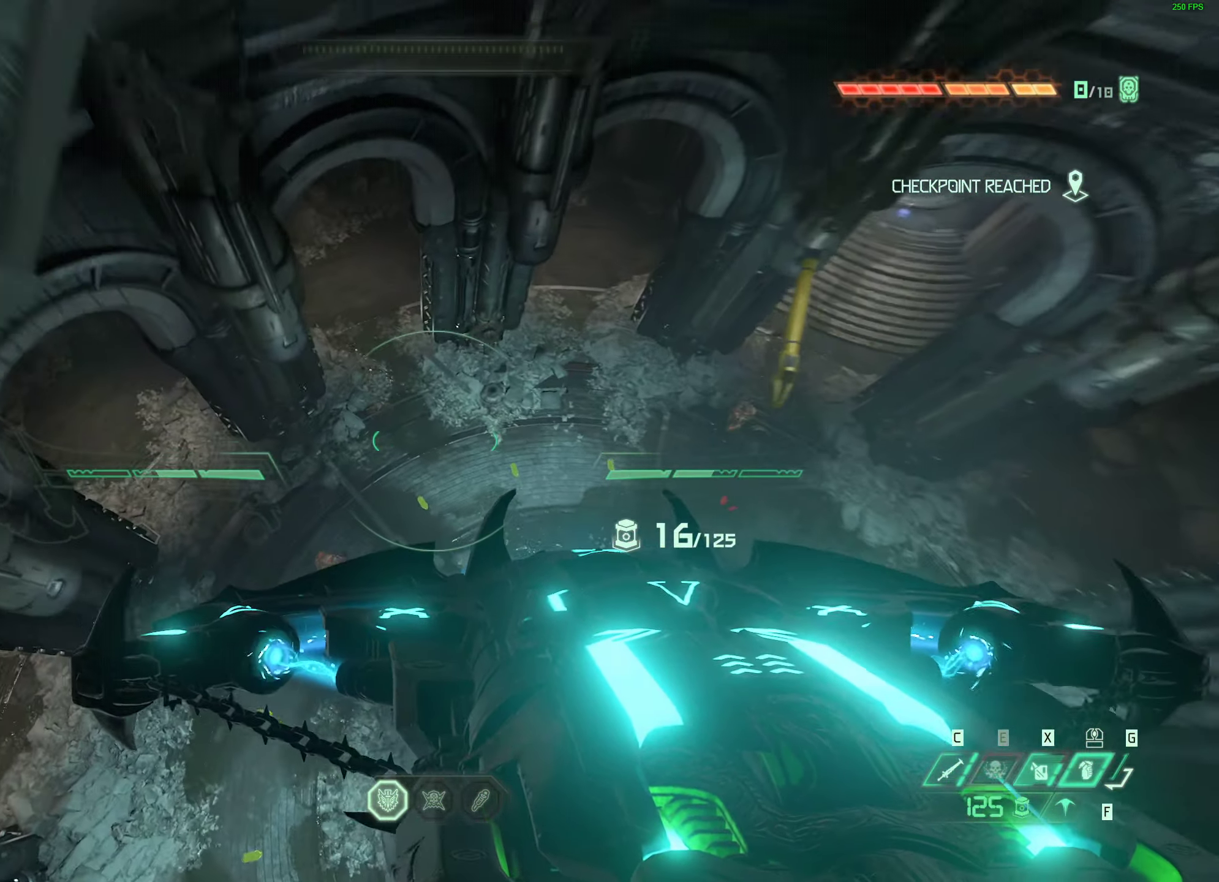
{"keys": ["w"], "mouse": ["right"], "events": []}
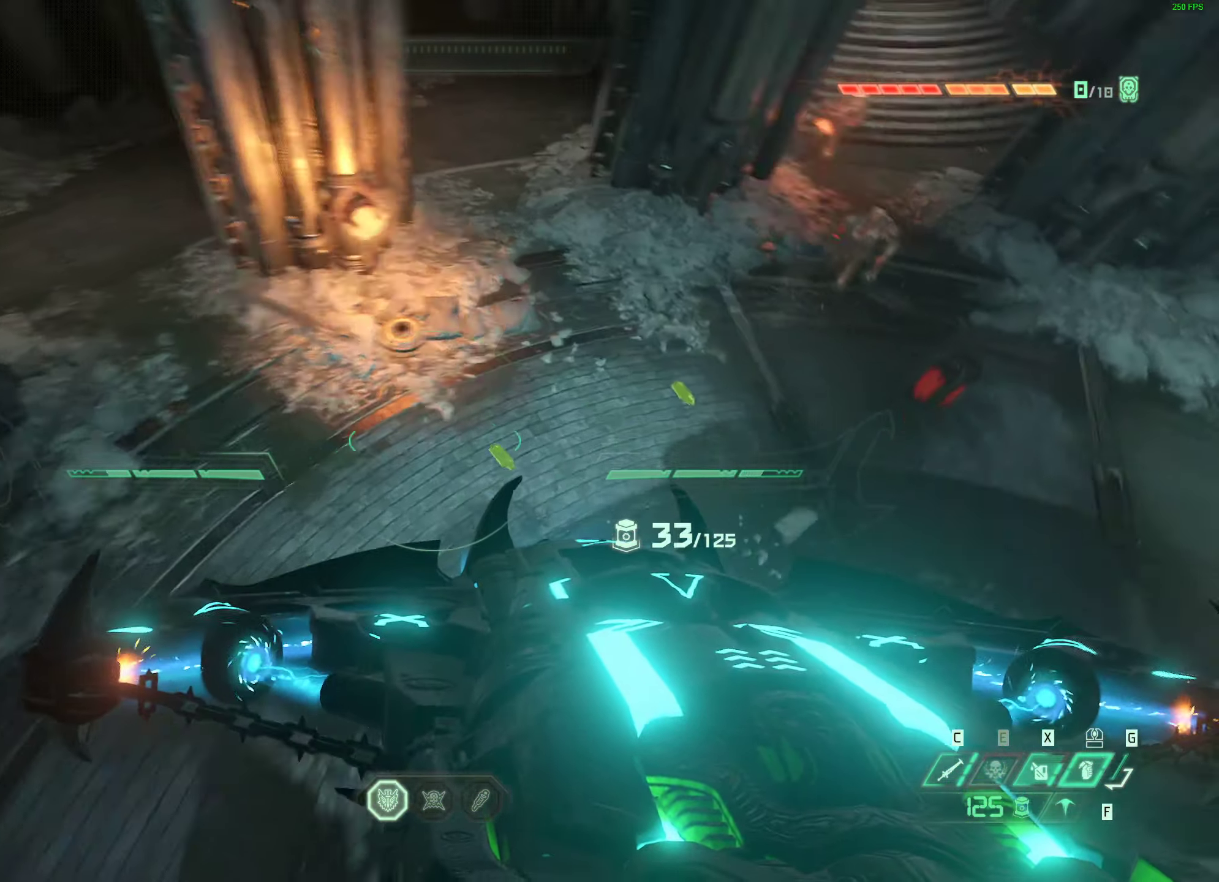
{"keys": ["w"], "mouse": ["right"], "events": [[317, "mouse_wheel", "down"], [483, "mouse_wheel", "up"]]}
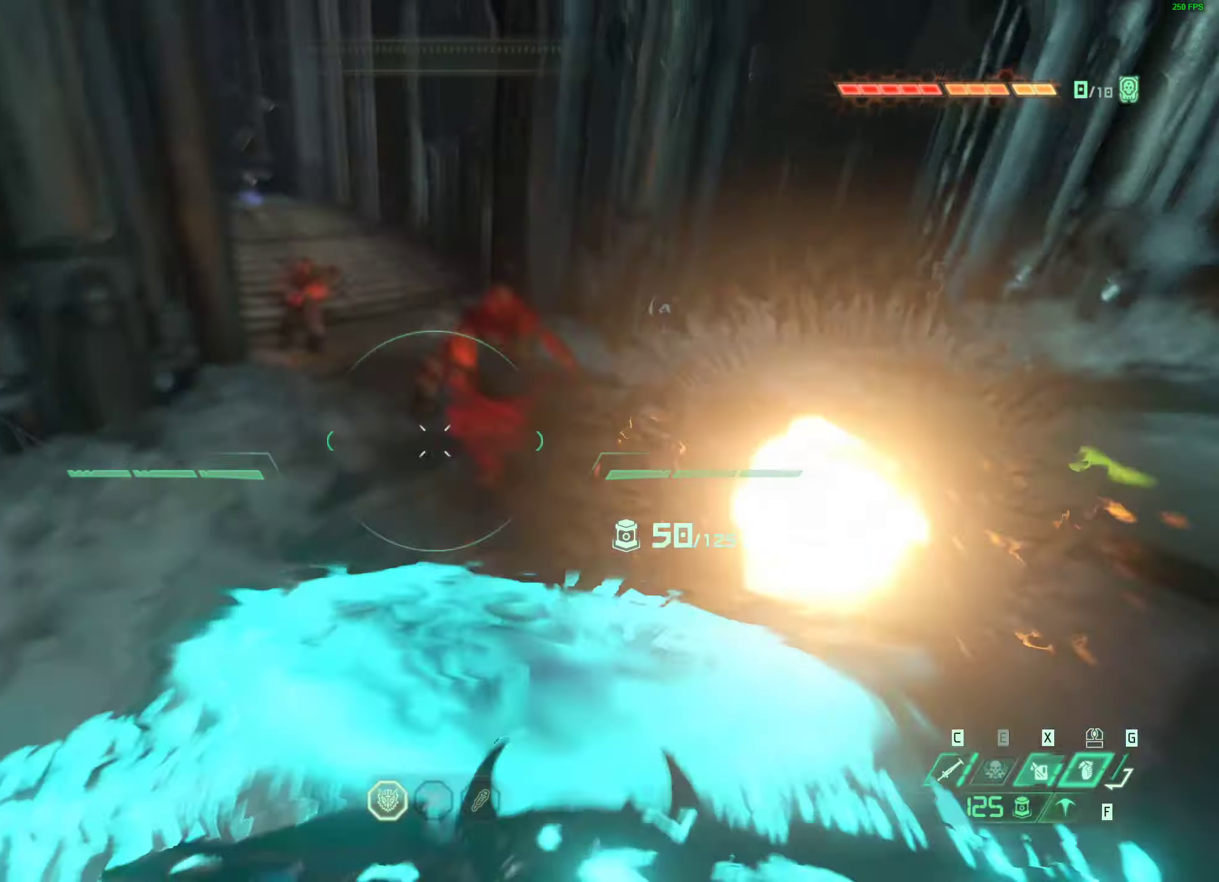
{"keys": [], "mouse": ["right"]}
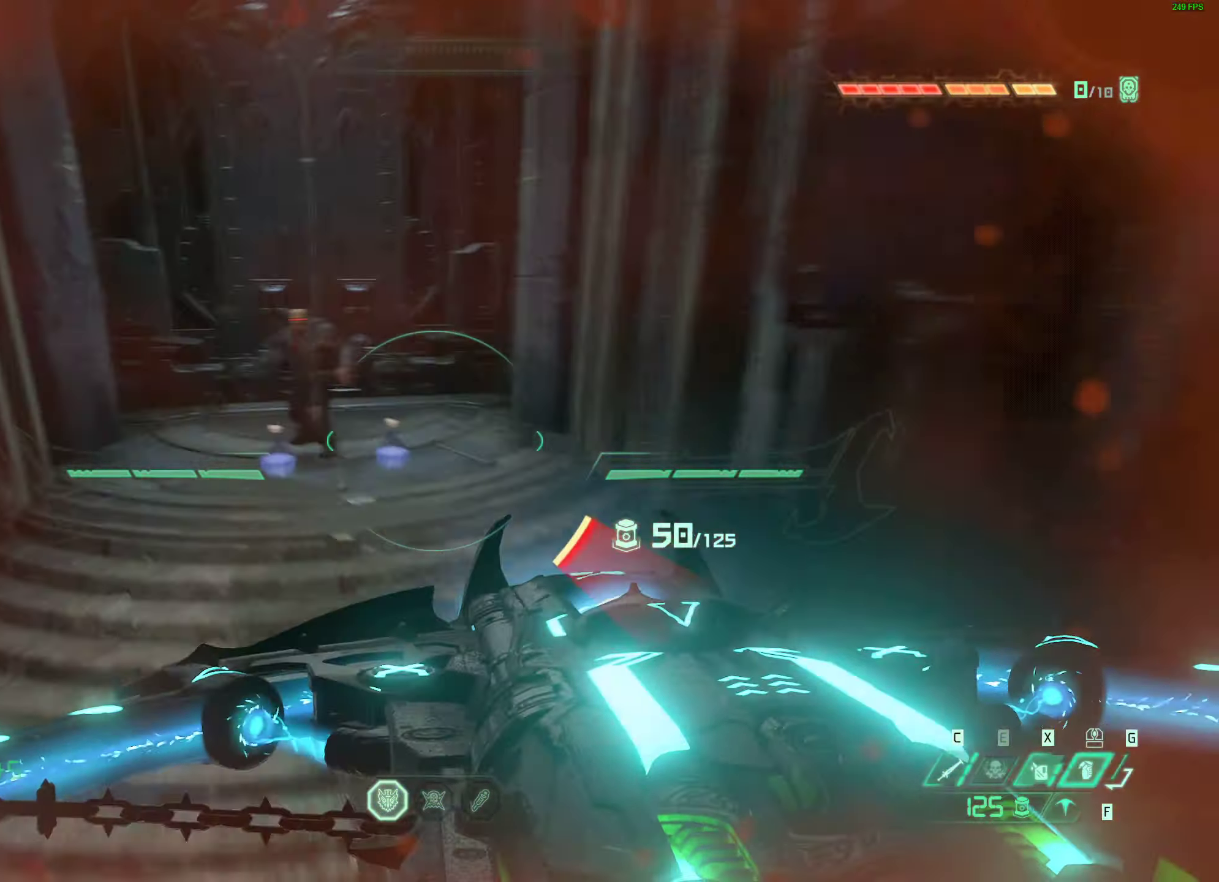
{"keys": ["a", "s"], "mouse": ["wheel", "right"], "events": [[17, "d", "down"], [134, "a", "down"], [150, "d", "up"], [150, "s", "down"], [200, "a", "up"], [434, "a", "down"], [434, "mouse_wheel", "down"]]}
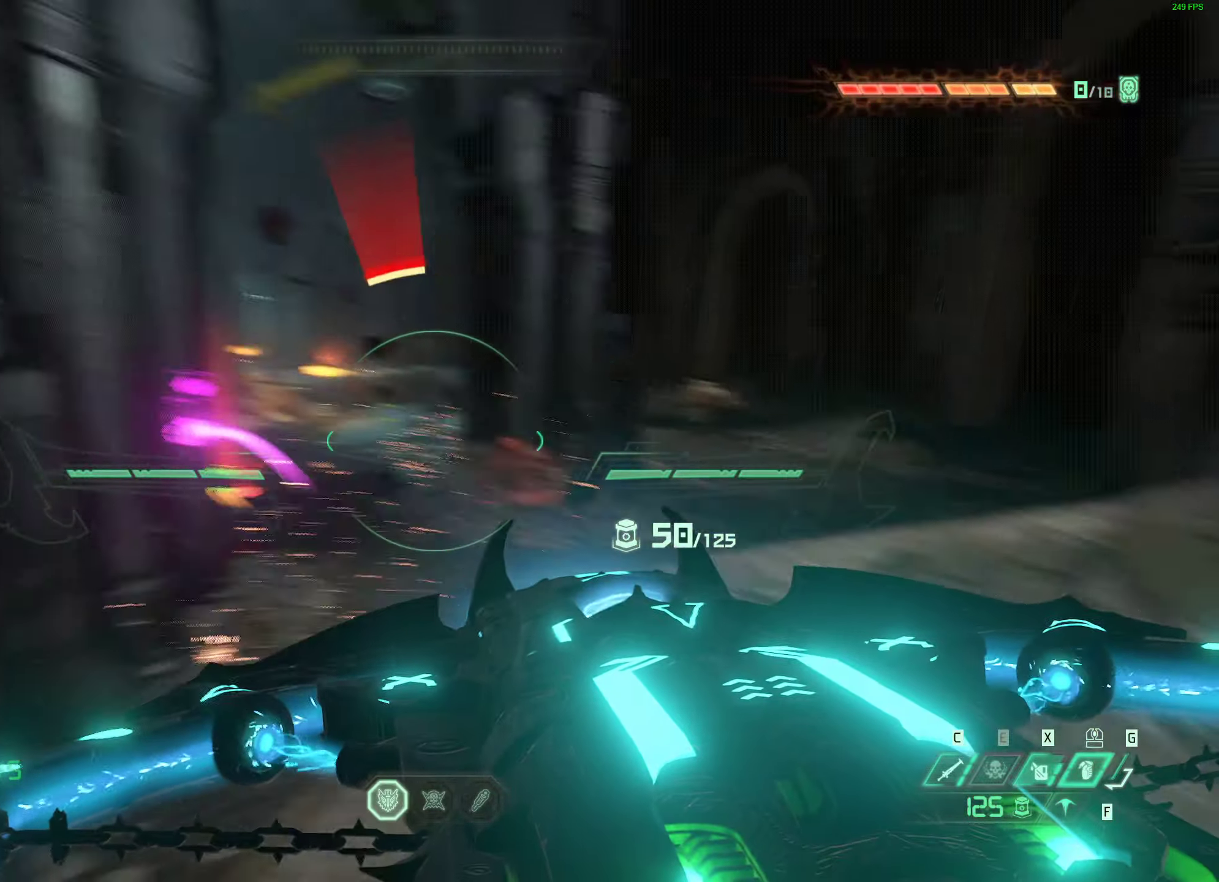
{"keys": ["a", "w"], "mouse": ["right"], "events": [[16, "s", "up"], [133, "mouse_wheel", "up"], [383, "w", "down"]]}
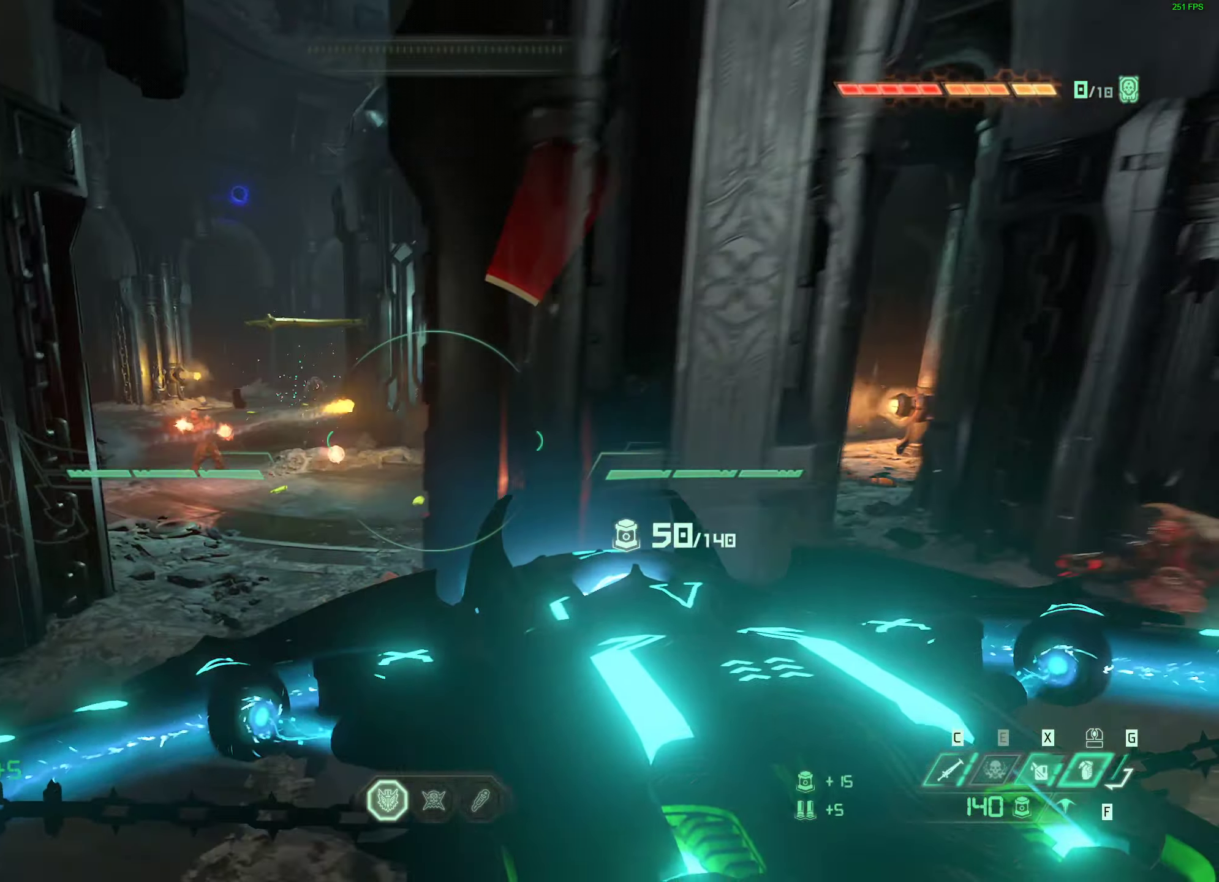
{"keys": ["w"], "mouse": ["right"], "events": [[50, "mouse_wheel", "down"], [266, "a", "up"], [283, "mouse_wheel", "up"]]}
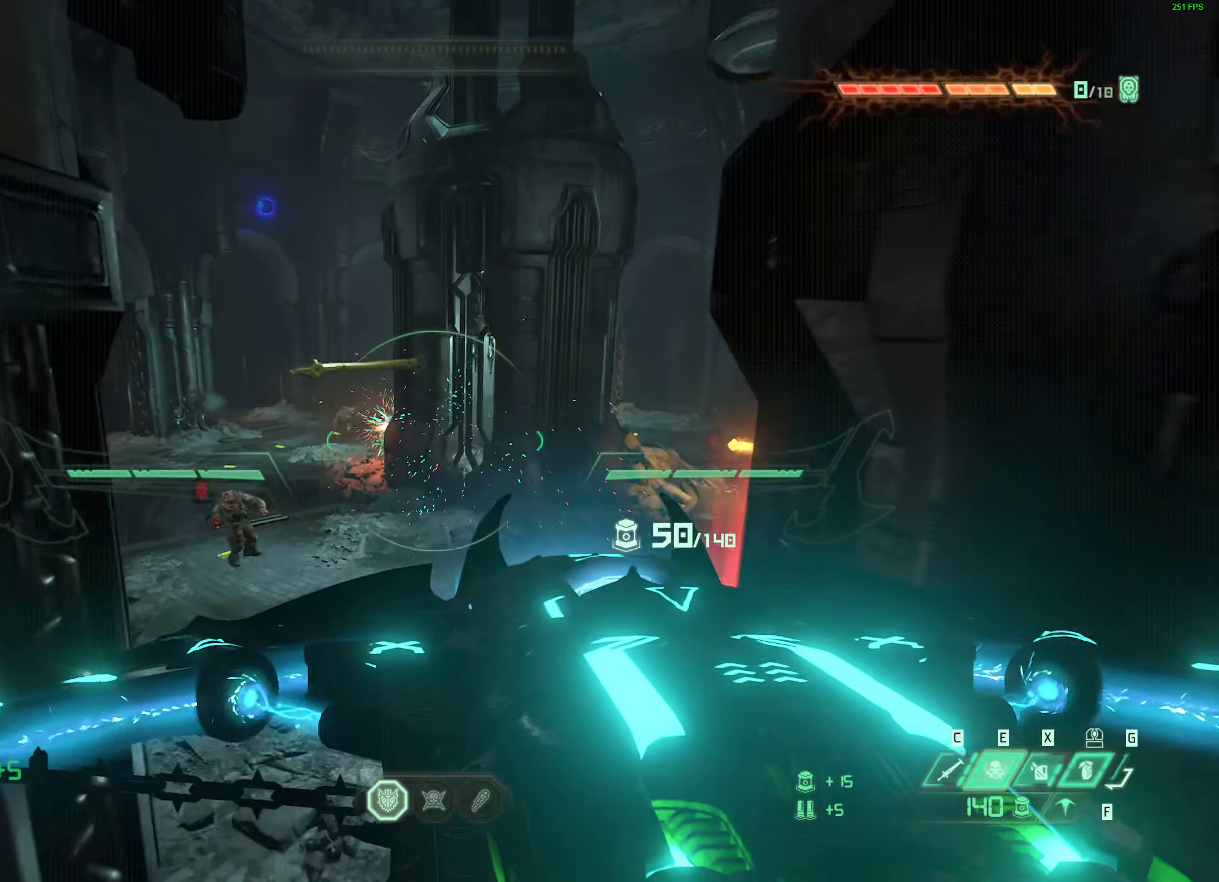
{"keys": ["a", "w"], "mouse": ["right"], "events": [[200, "a", "down"]]}
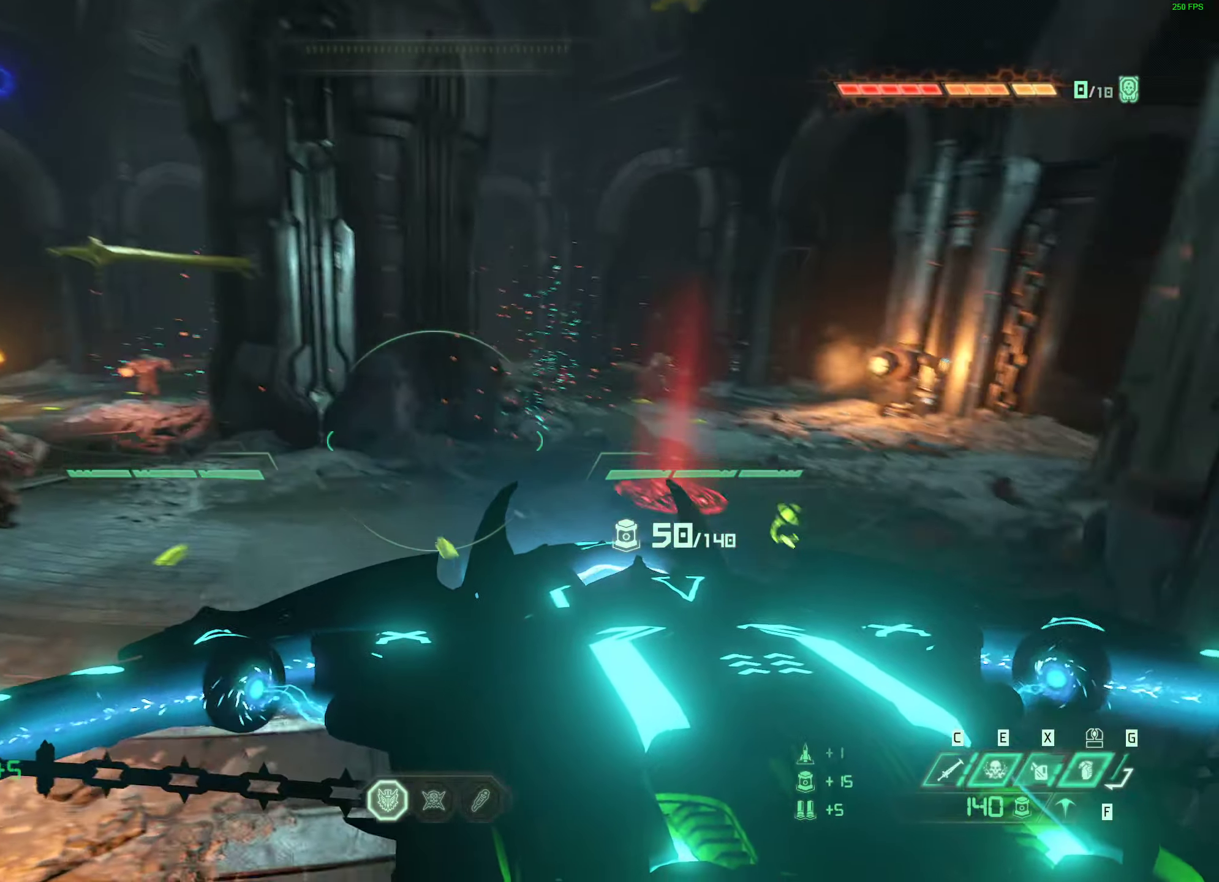
{"keys": ["a", "w"], "mouse": ["wheel", "right"]}
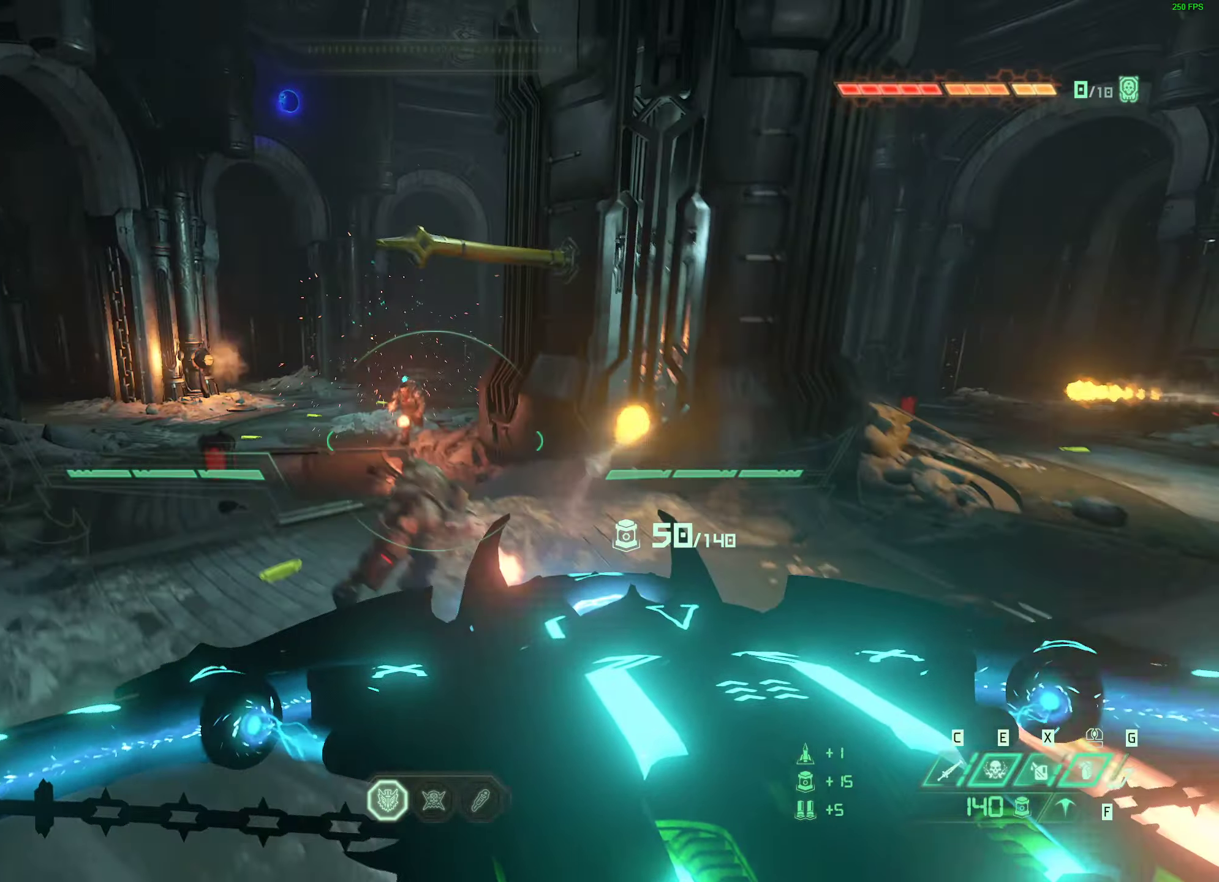
{"keys": ["a"], "mouse": ["right"], "events": [[100, "mouse_wheel", "up"], [316, "w", "up"]]}
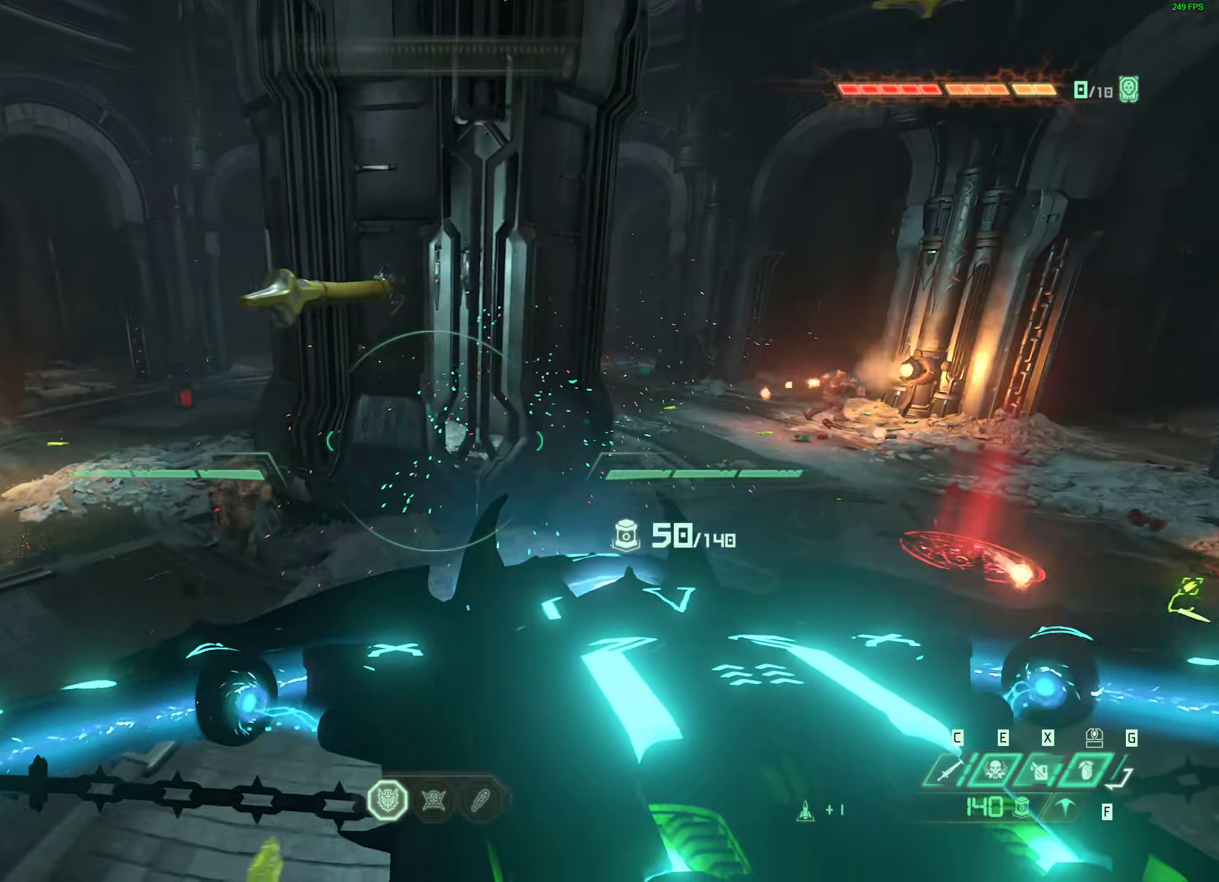
{"keys": ["a", "s"], "mouse": ["right"], "events": [[316, "s", "down"]]}